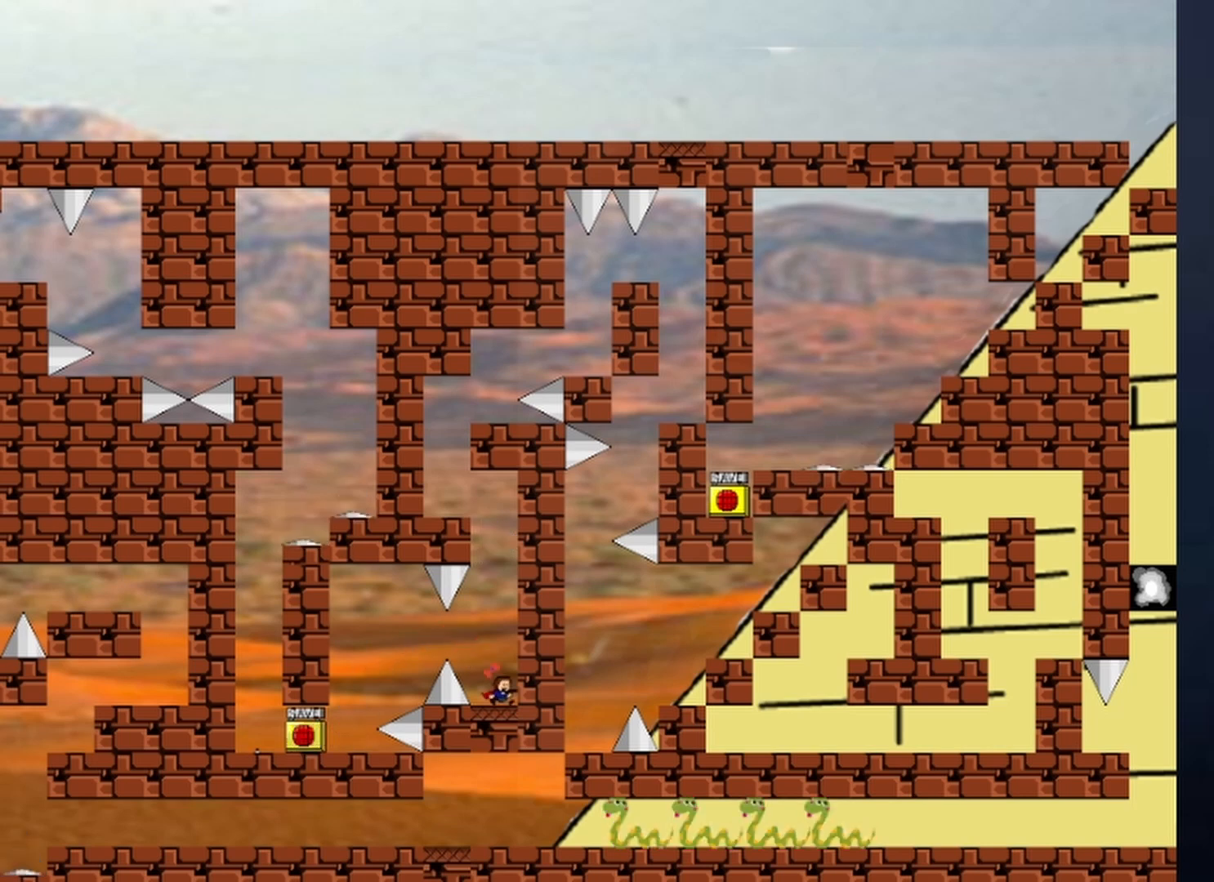
Gameplay with keyboard; each line is a JSON object with the keys held at the frame after it. "events" lists presses ("down") and releases ("up") of "down", "left", "r", "right", "shift", "up", "x" and "z" between this image and that frame as [ms after this image, input, new state], when the widget could be followed in between. No other keys are recorded. Mouse input is not recorded.
{"keys": ["right"], "events": [[133, "shift", "down"], [267, "shift", "up"], [400, "right", "down"]]}
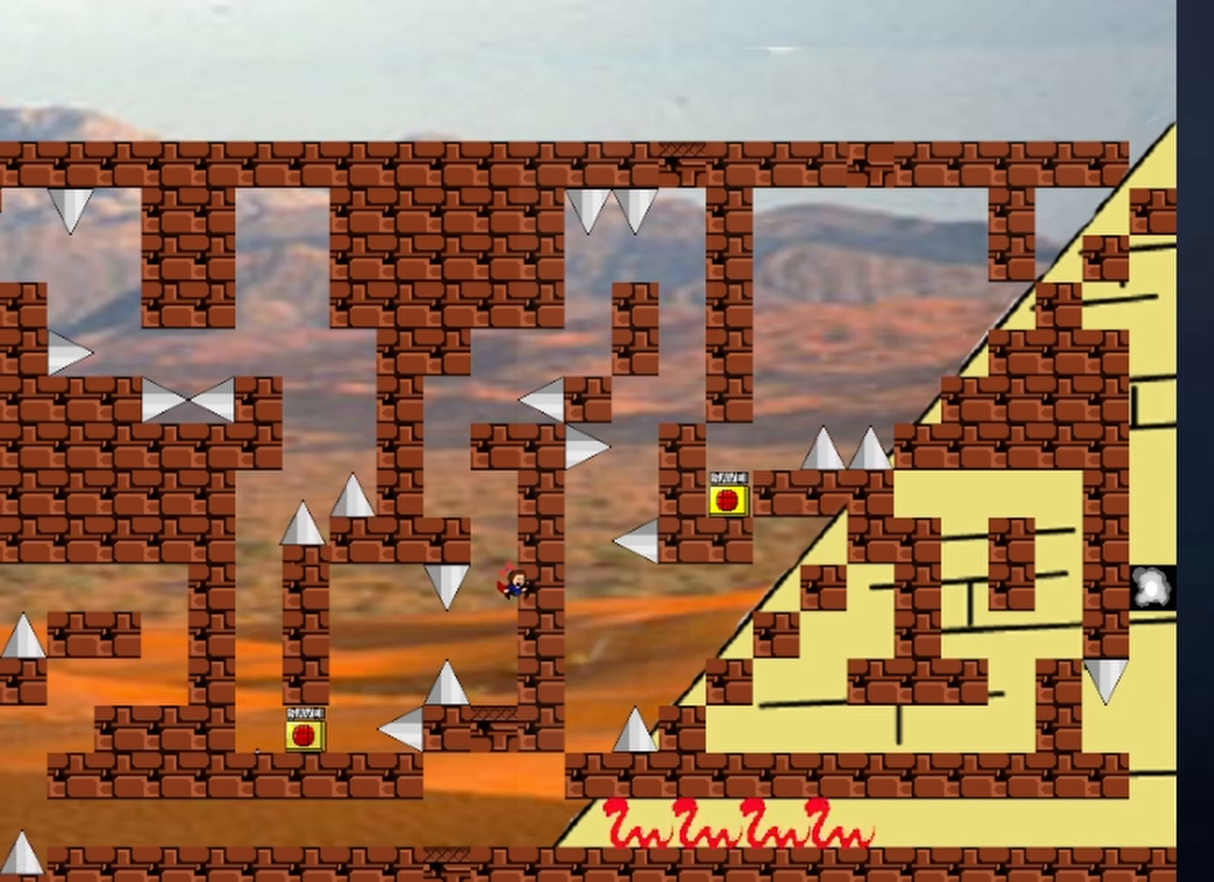
{"keys": [], "events": [[133, "right", "up"], [333, "left", "down"], [400, "left", "up"], [433, "shift", "down"], [467, "shift", "up"]]}
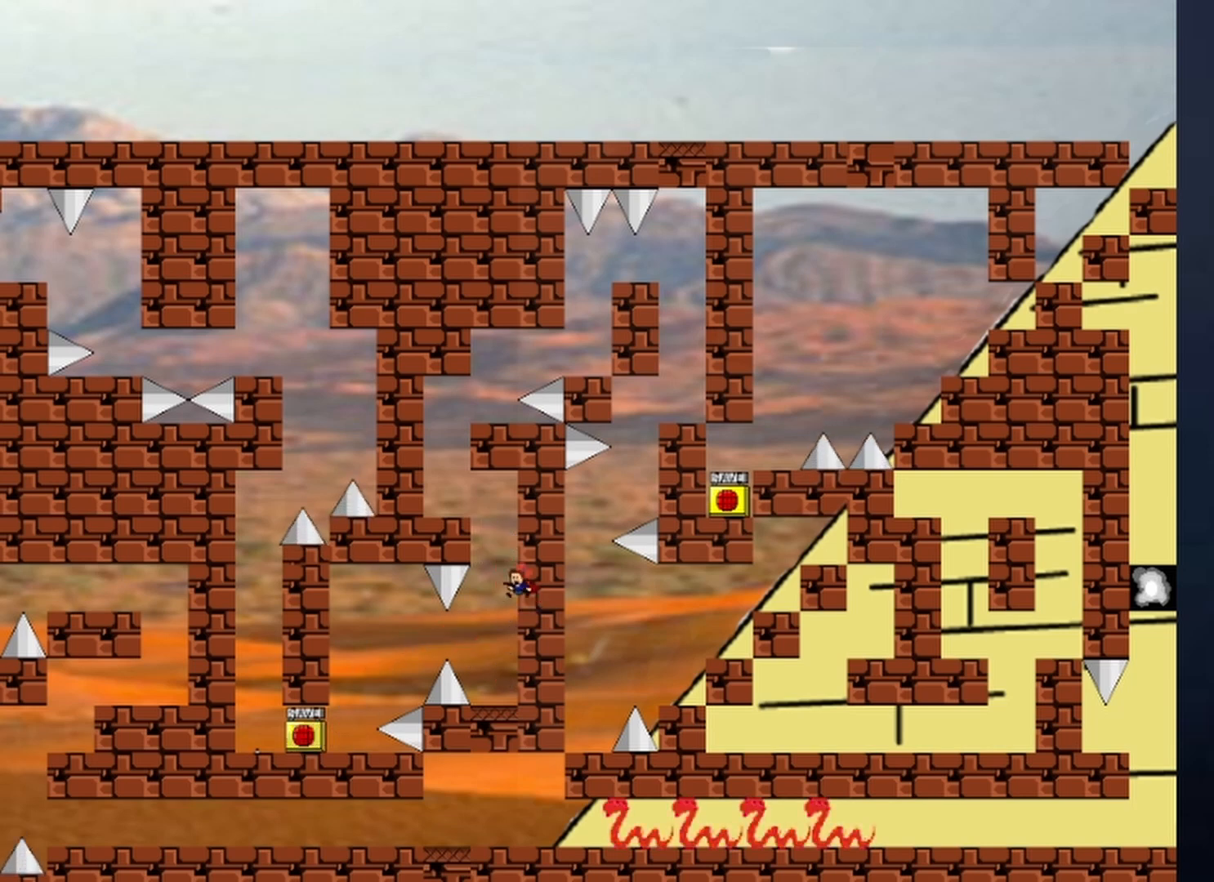
{"keys": ["right"], "events": [[33, "left", "down"], [33, "shift", "down"], [467, "left", "up"], [467, "right", "down"], [467, "shift", "up"]]}
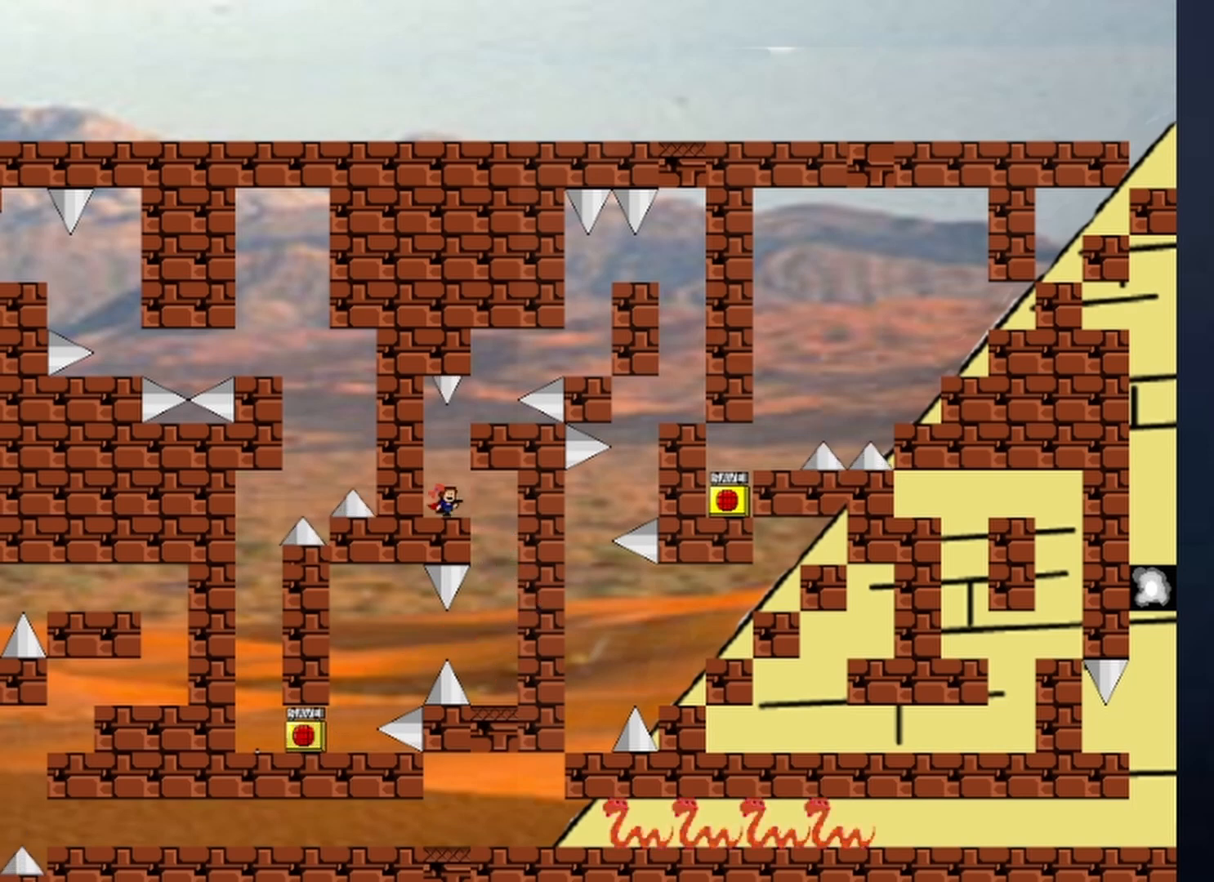
{"keys": [], "events": [[233, "right", "up"]]}
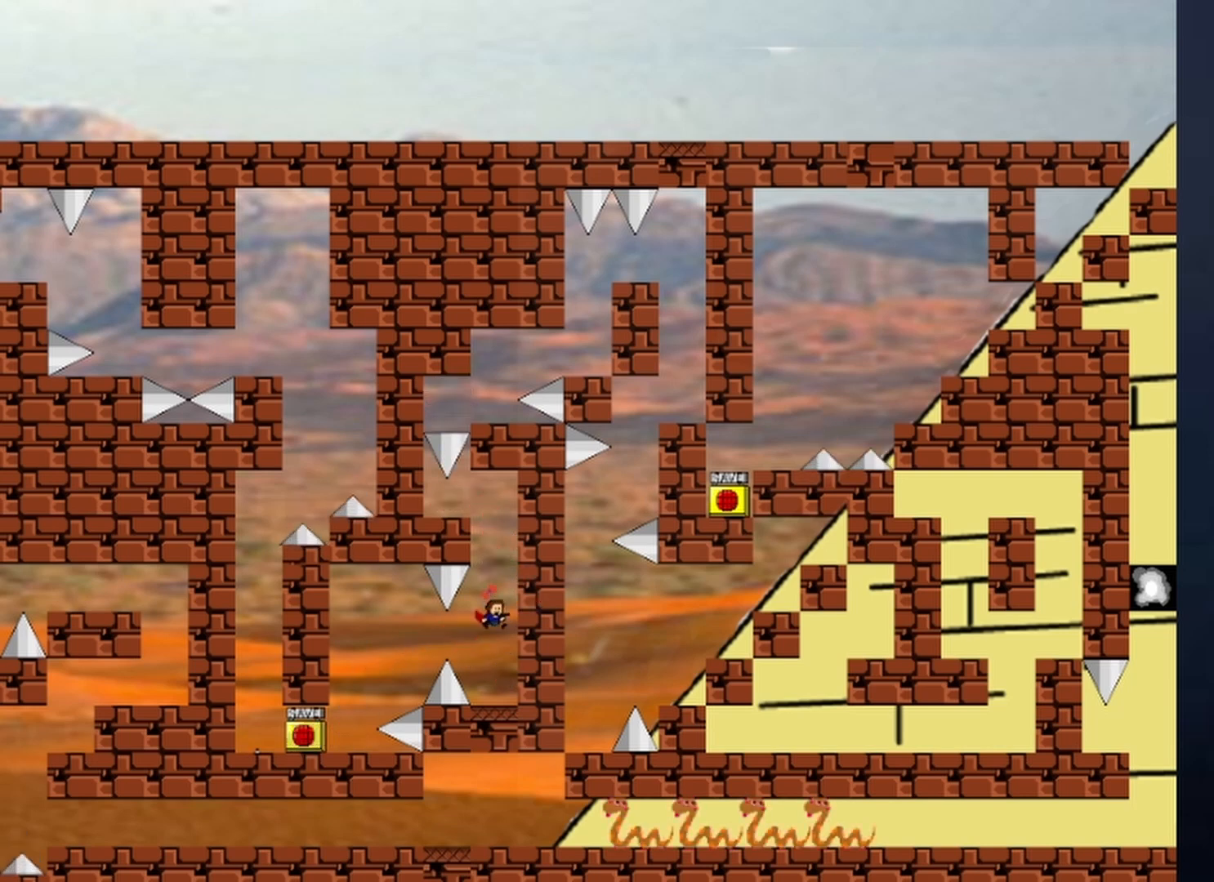
{"keys": [], "events": []}
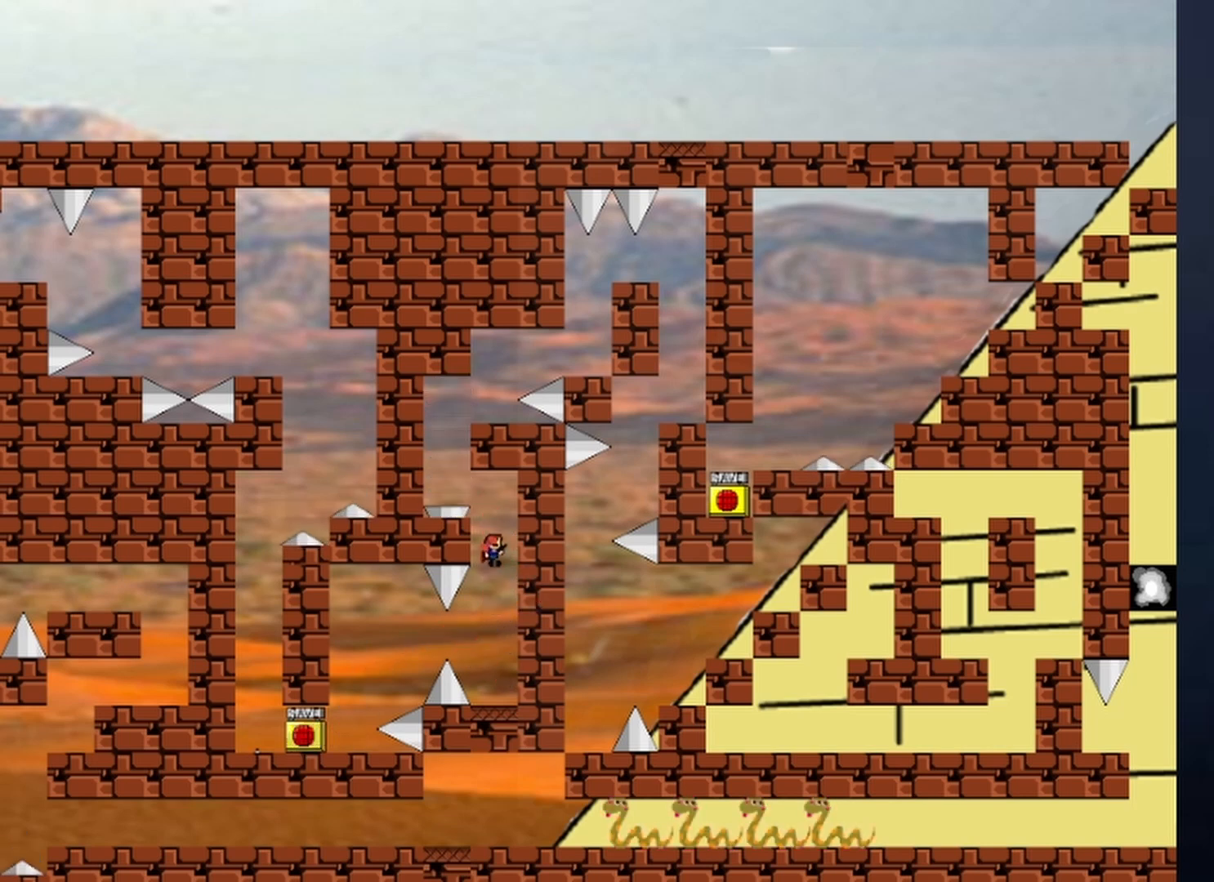
{"keys": ["shift"], "events": [[33, "shift", "down"], [100, "left", "down"], [267, "shift", "up"], [367, "left", "up"], [433, "shift", "down"]]}
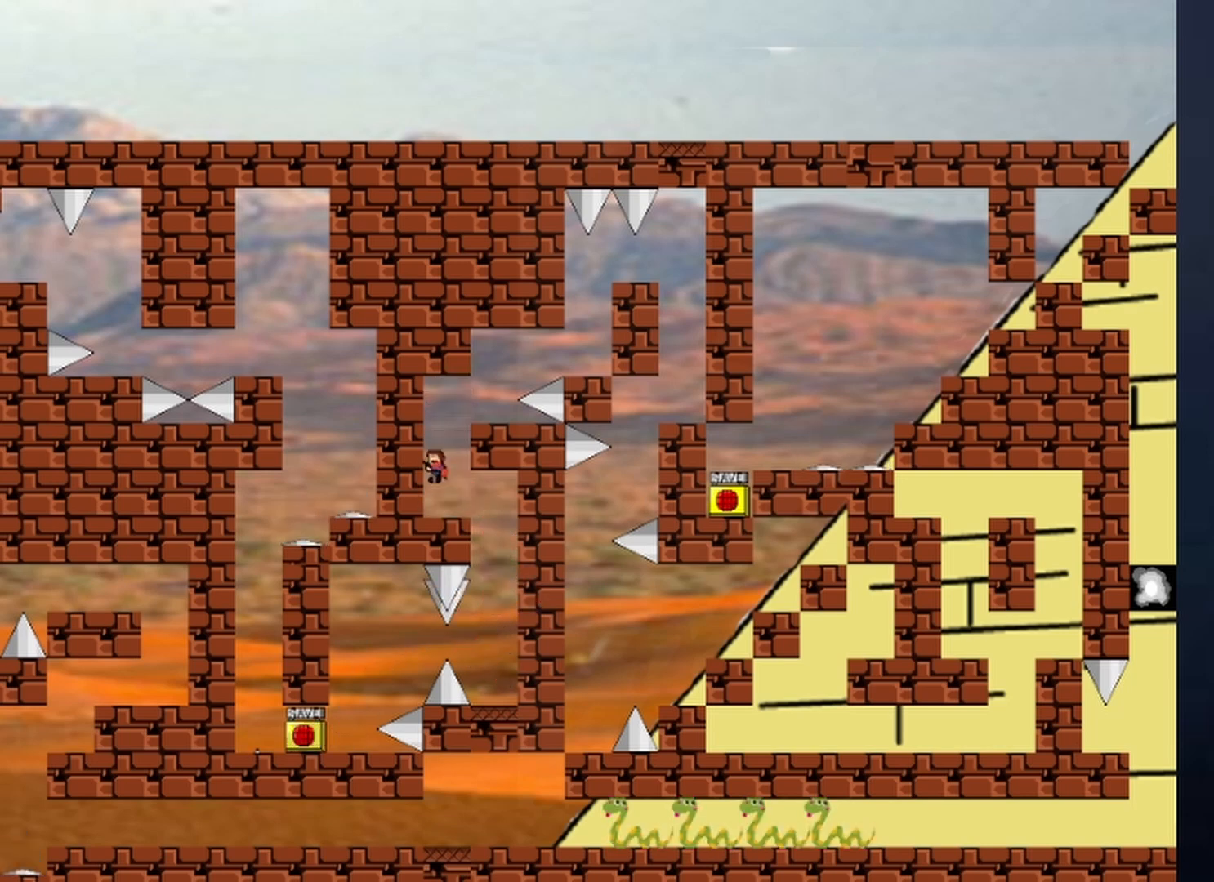
{"keys": ["shift"], "events": [[67, "right", "down"], [200, "shift", "up"], [333, "right", "up"], [500, "shift", "down"]]}
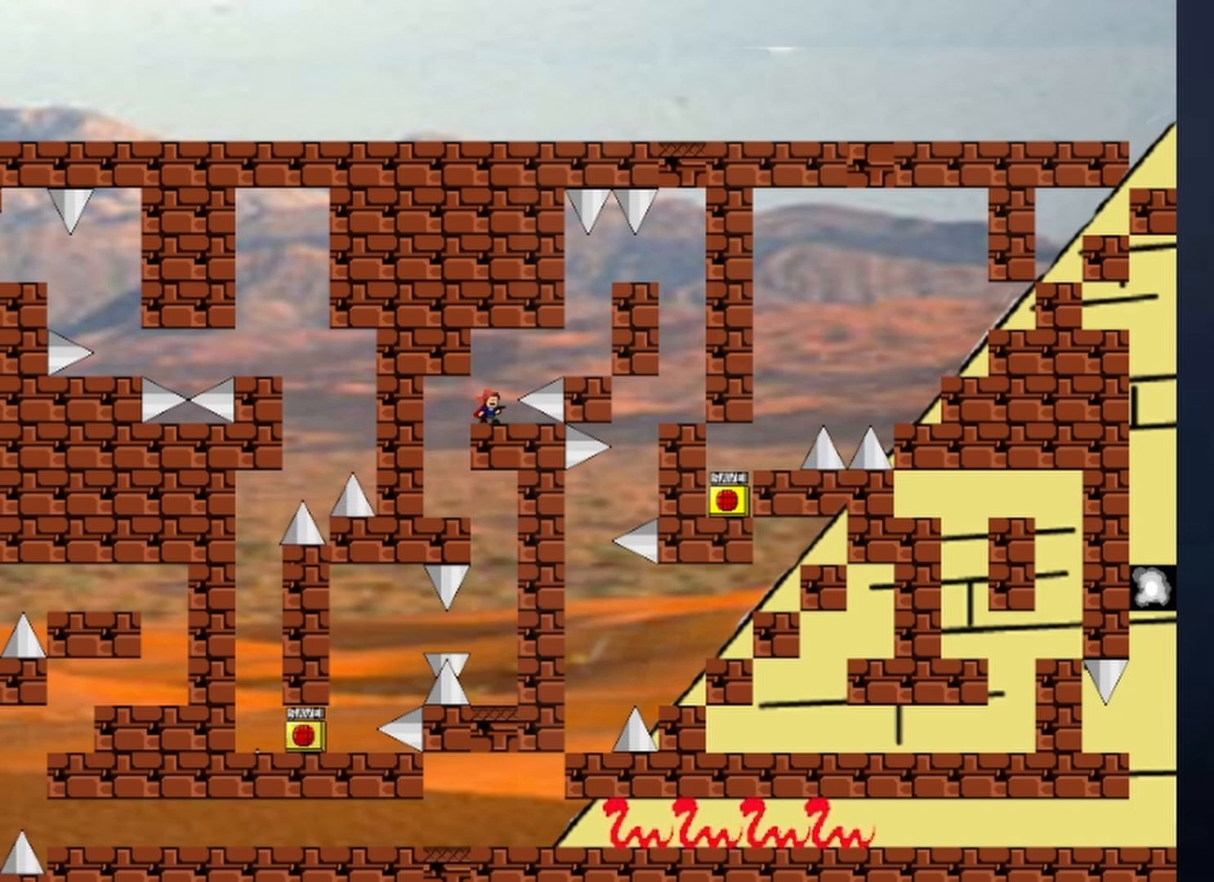
{"keys": [], "events": [[33, "right", "down"], [67, "shift", "up"], [233, "shift", "down"], [367, "shift", "up"], [500, "right", "up"]]}
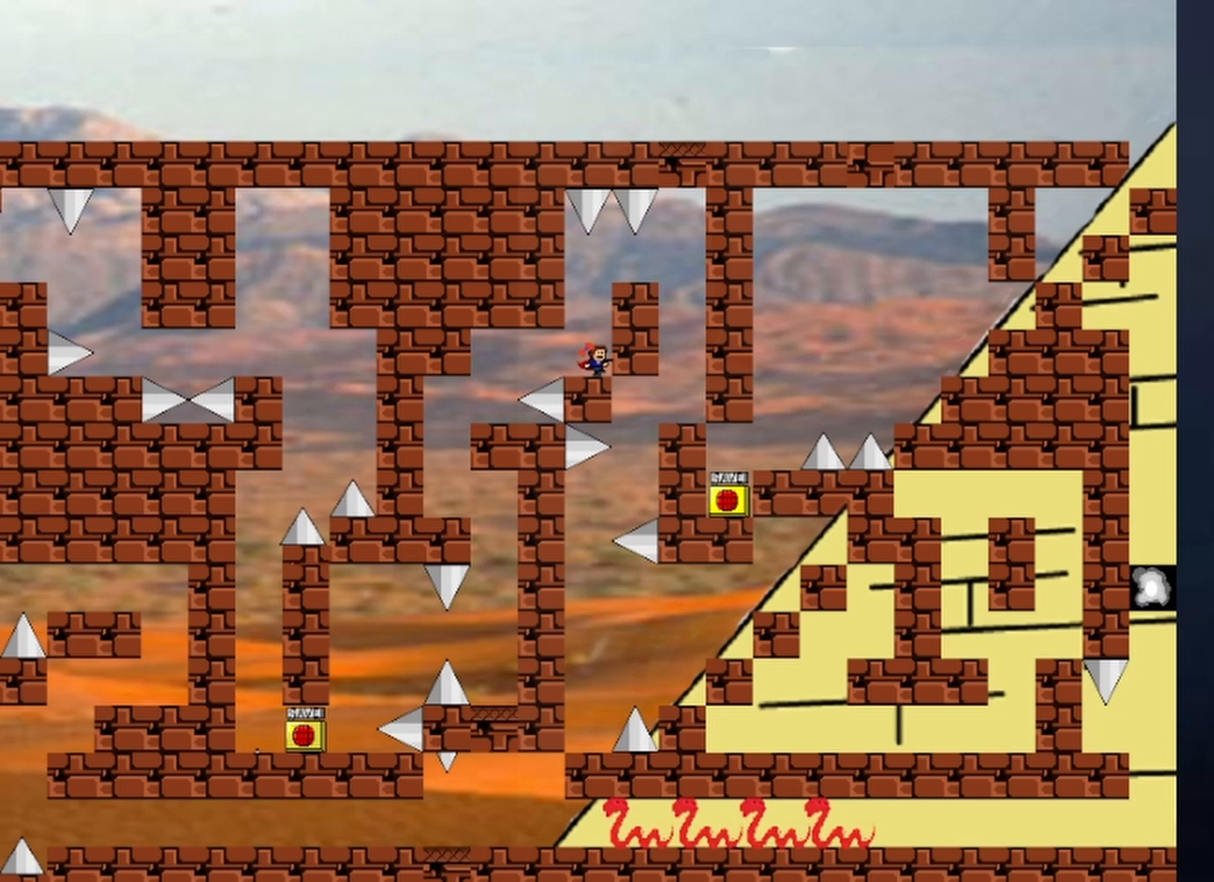
{"keys": [], "events": [[33, "shift", "down"], [133, "right", "down"], [233, "shift", "up"], [500, "right", "up"]]}
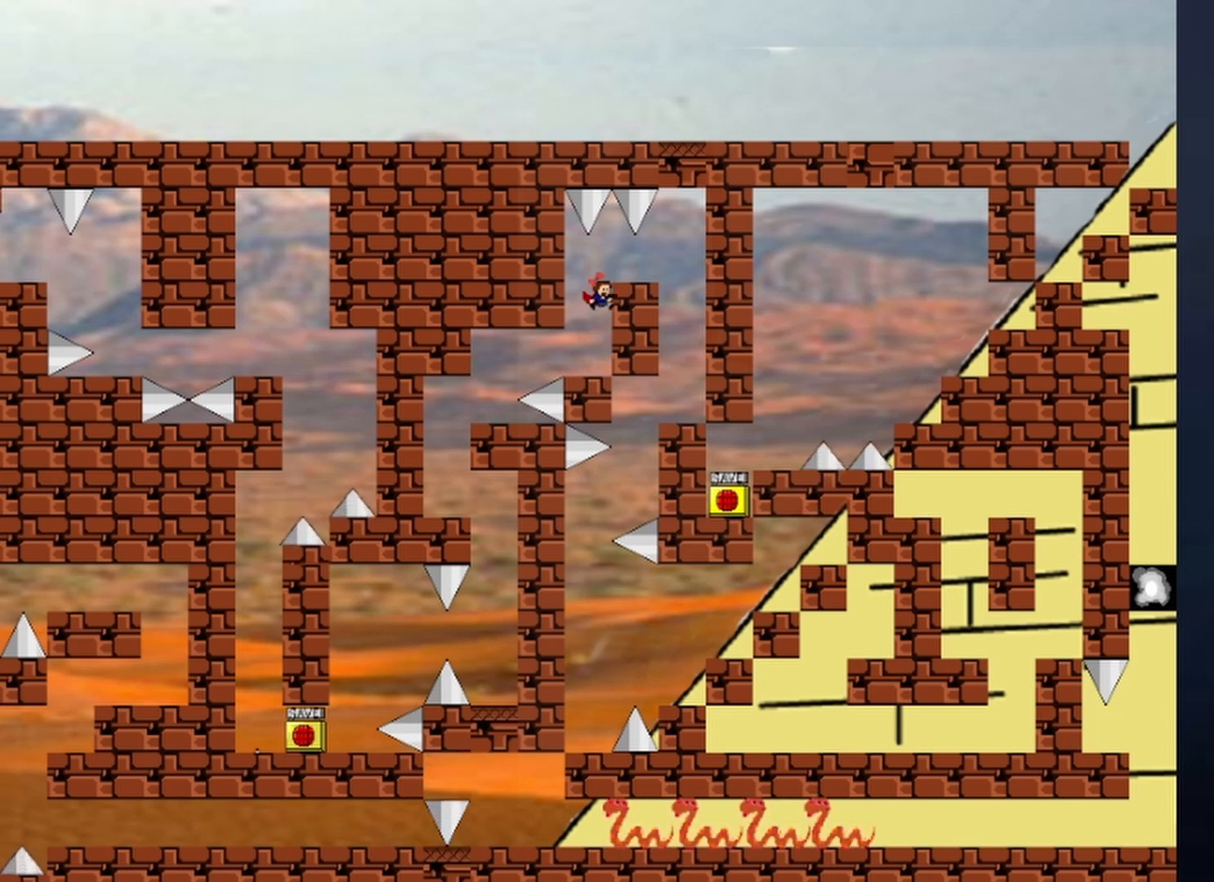
{"keys": [], "events": [[233, "shift", "down"], [500, "shift", "up"]]}
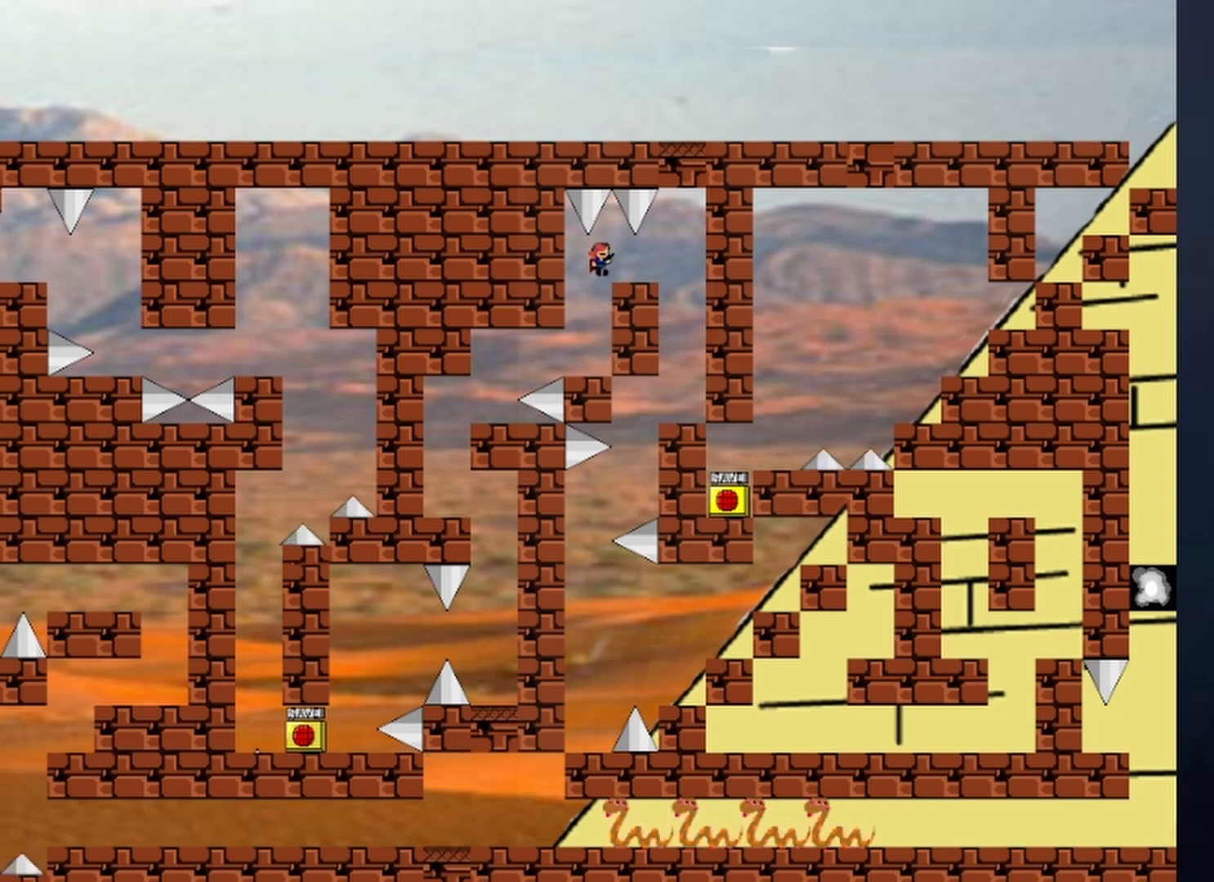
{"keys": [], "events": [[33, "right", "down"], [400, "right", "up"]]}
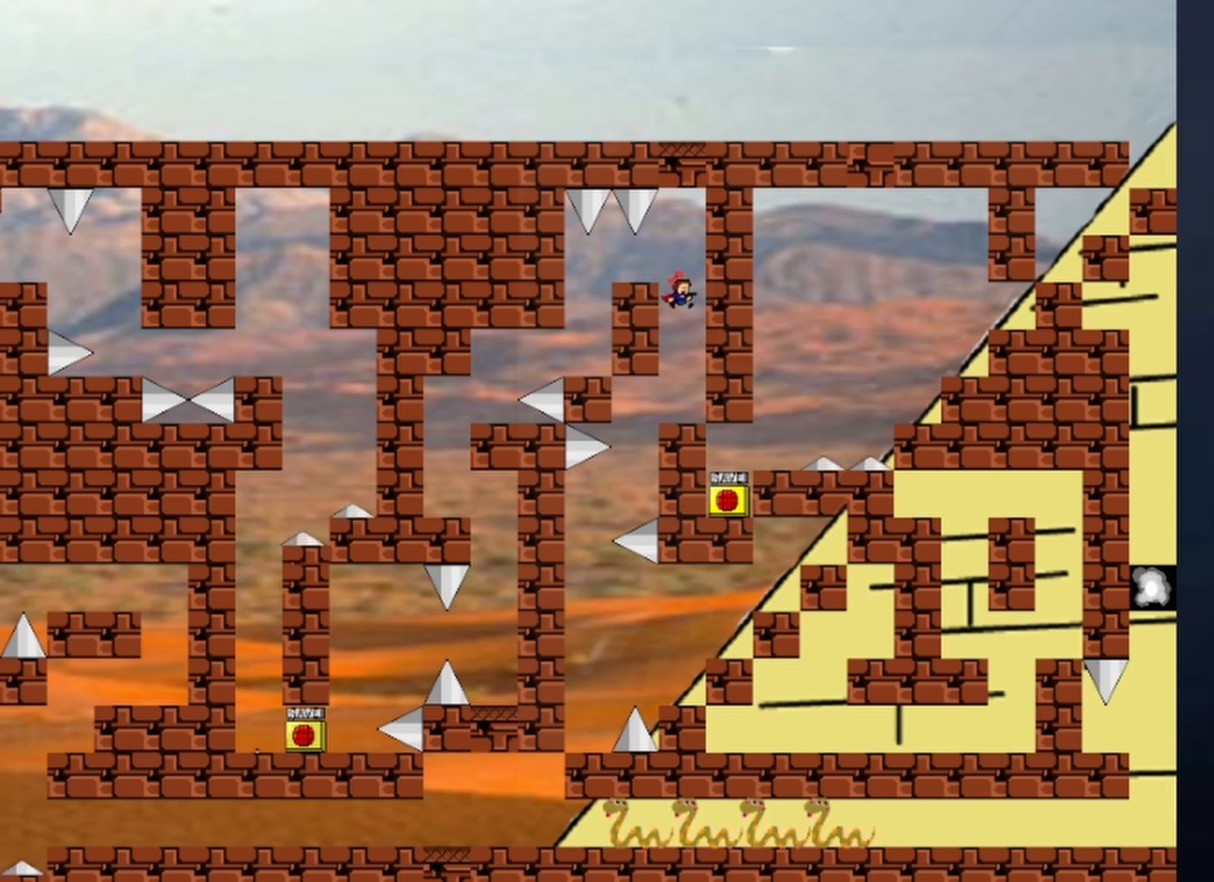
{"keys": [], "events": [[267, "left", "down"], [467, "left", "up"]]}
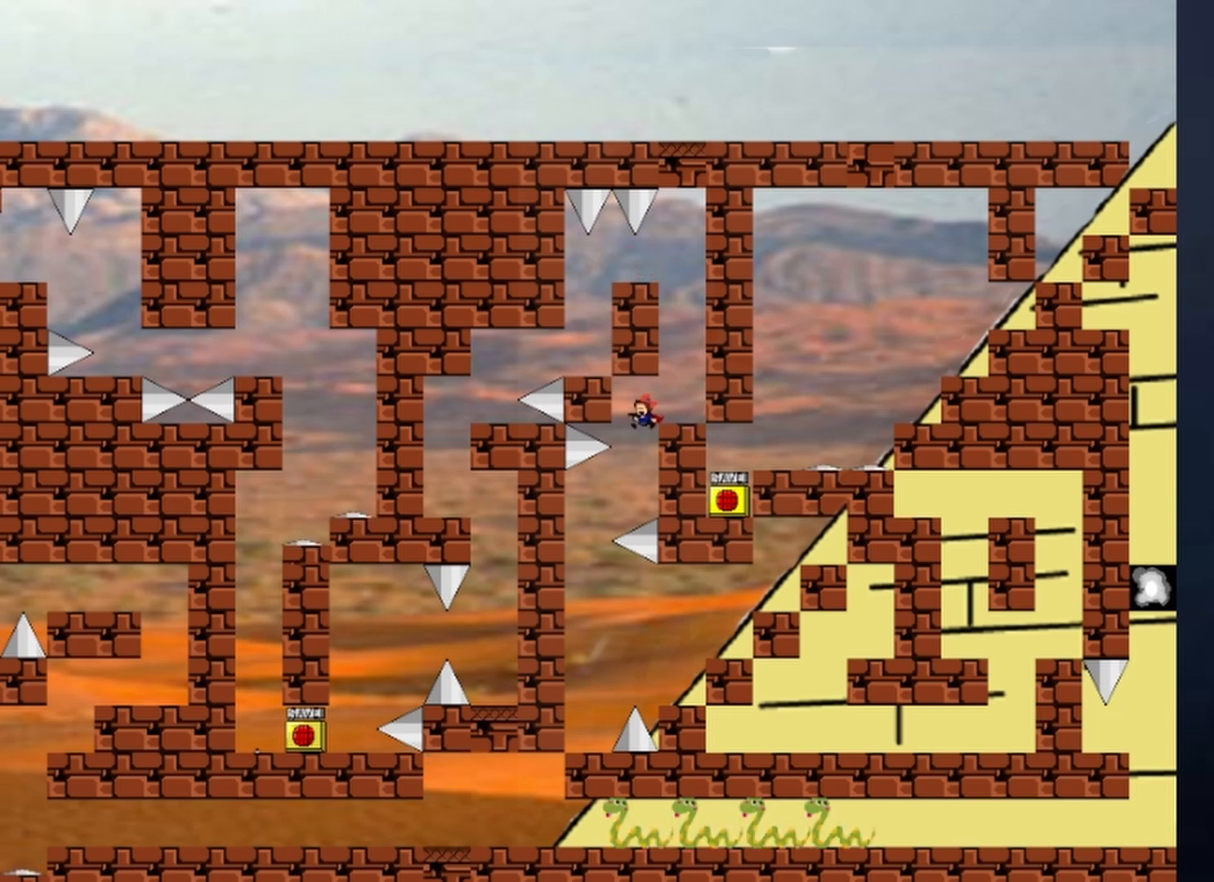
{"keys": ["right"], "events": [[67, "left", "down"], [400, "left", "up"], [400, "right", "down"]]}
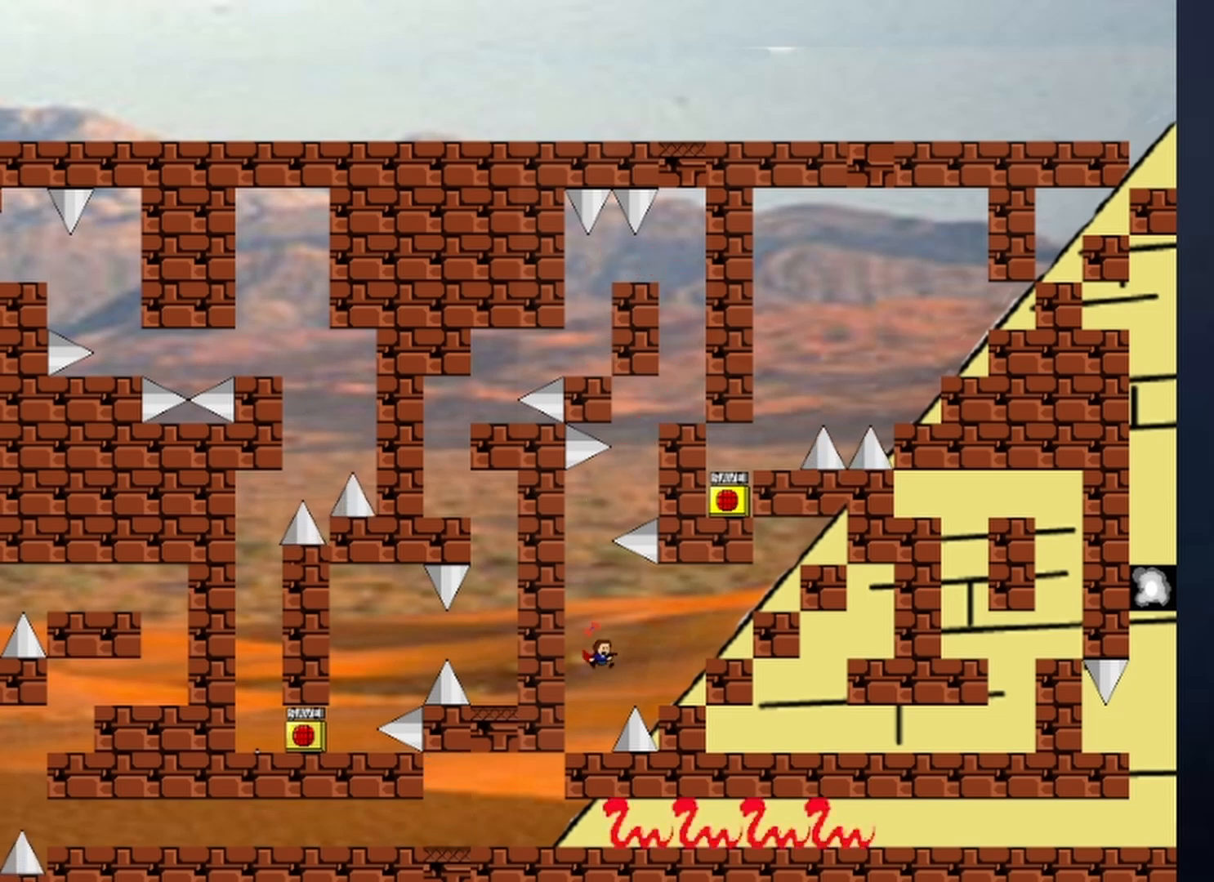
{"keys": [], "events": [[67, "shift", "down"], [267, "shift", "up"], [467, "right", "up"]]}
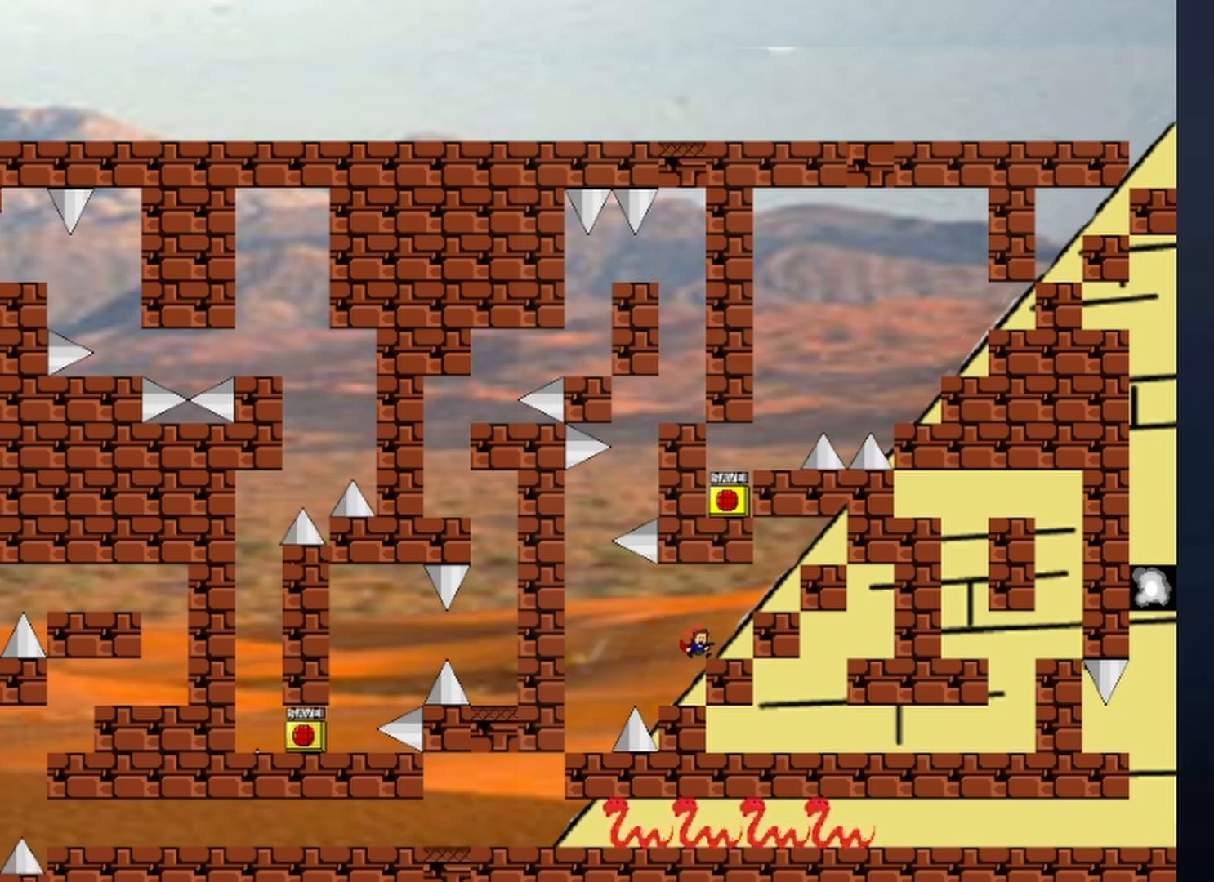
{"keys": ["right"], "events": [[167, "right", "down"], [233, "shift", "down"], [467, "shift", "up"]]}
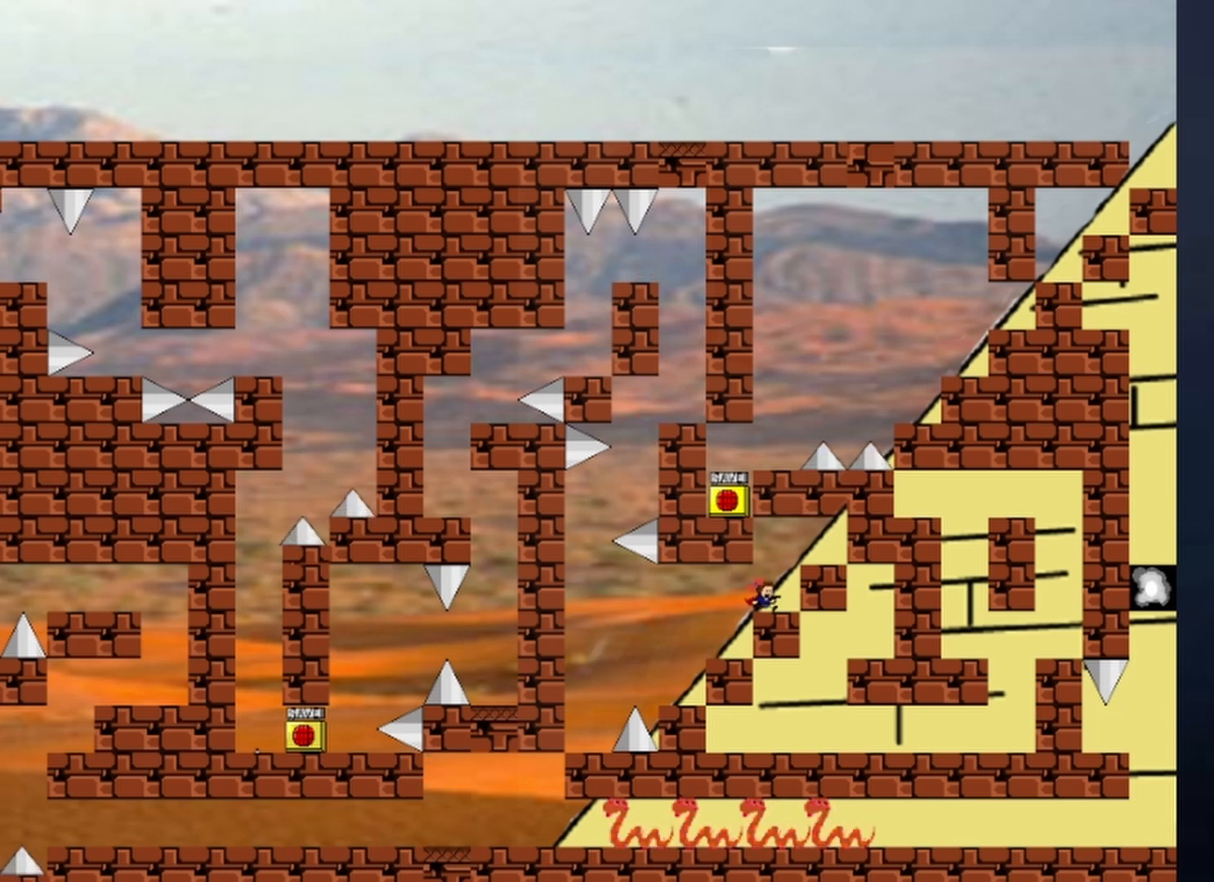
{"keys": ["right"], "events": [[100, "shift", "down"], [333, "shift", "up"]]}
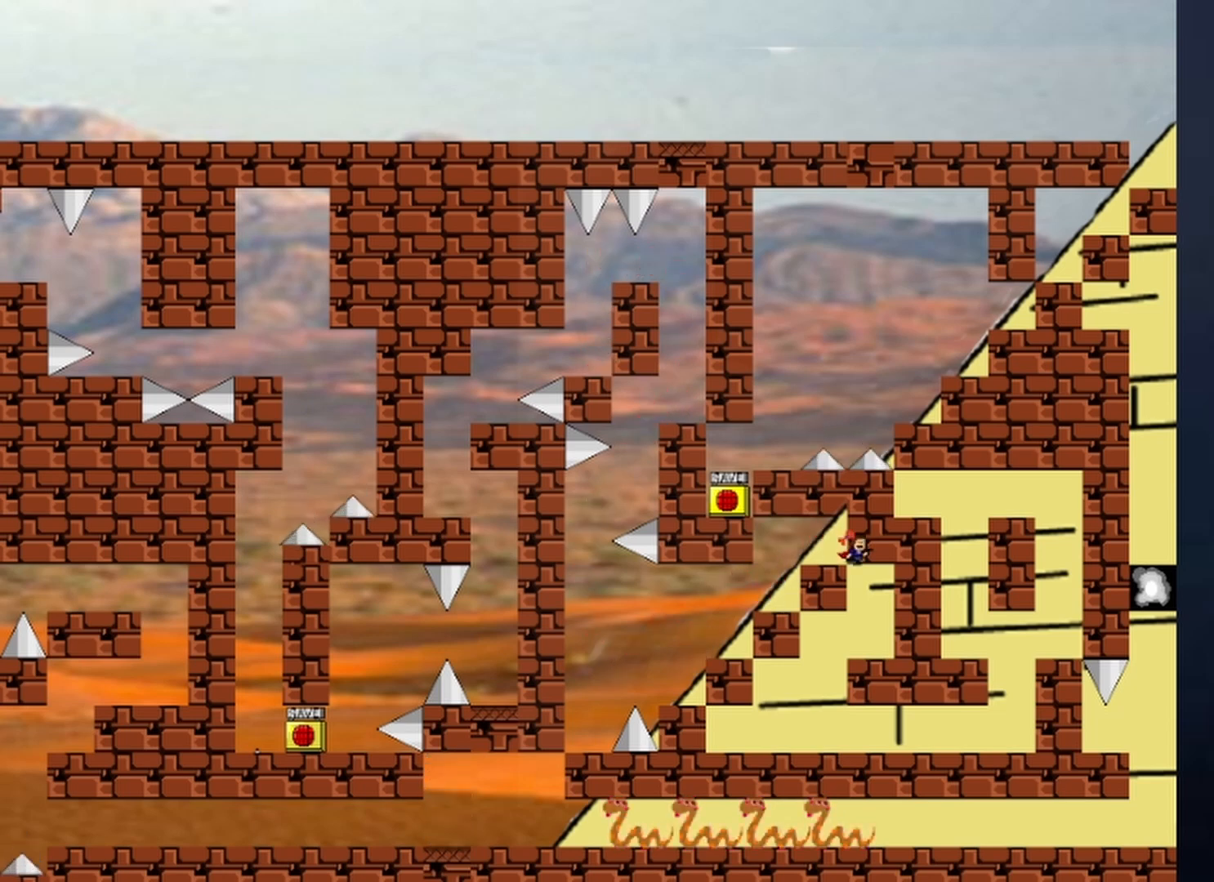
{"keys": [], "events": [[233, "right", "up"]]}
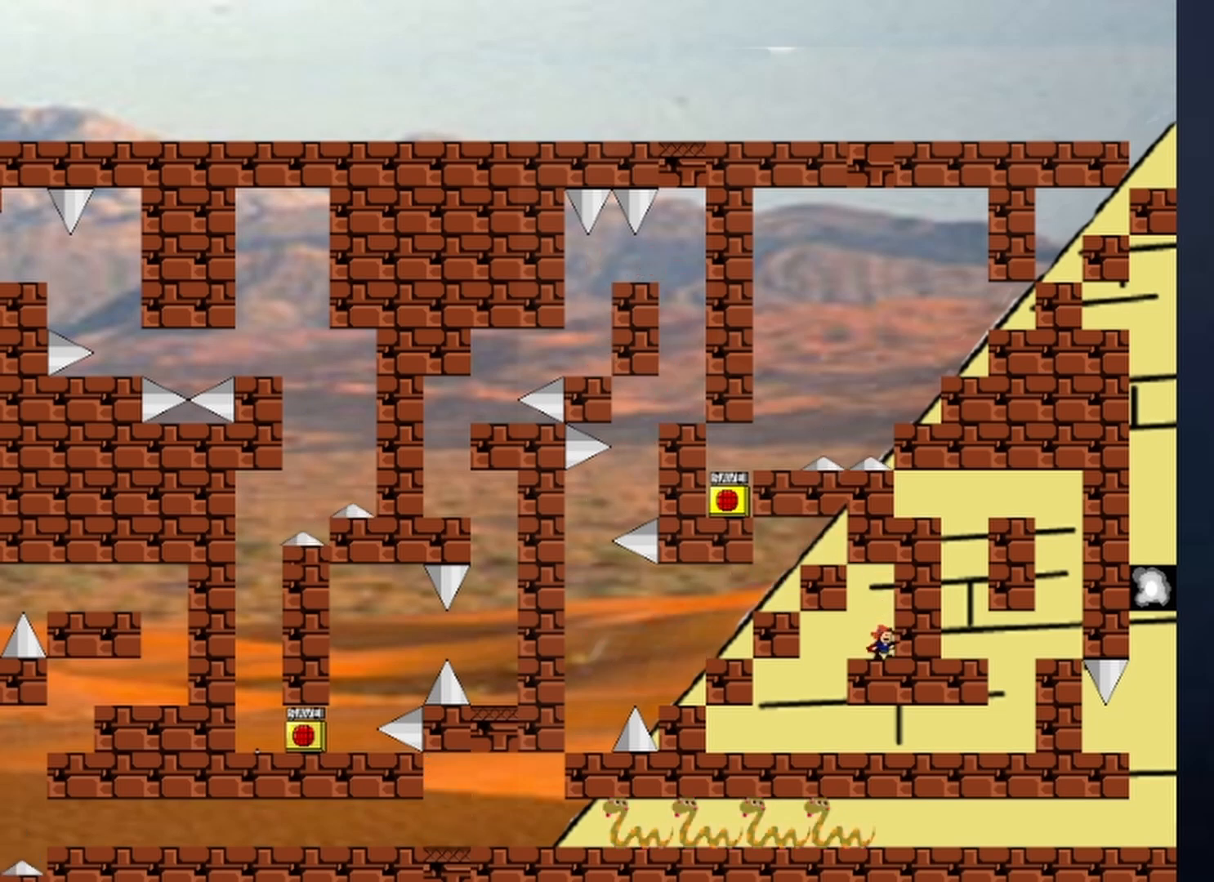
{"keys": ["left"], "events": [[267, "left", "down"]]}
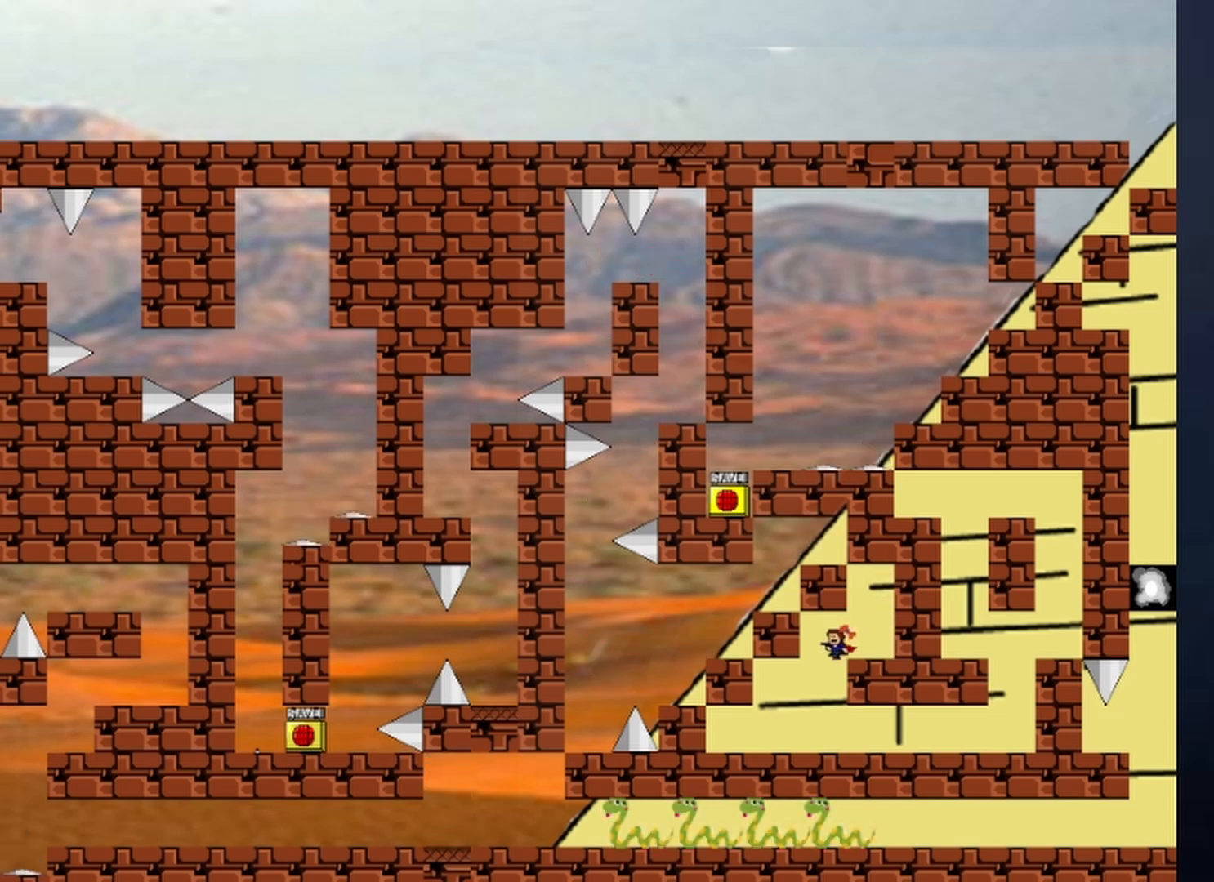
{"keys": ["right"], "events": [[67, "right", "down"], [100, "left", "up"]]}
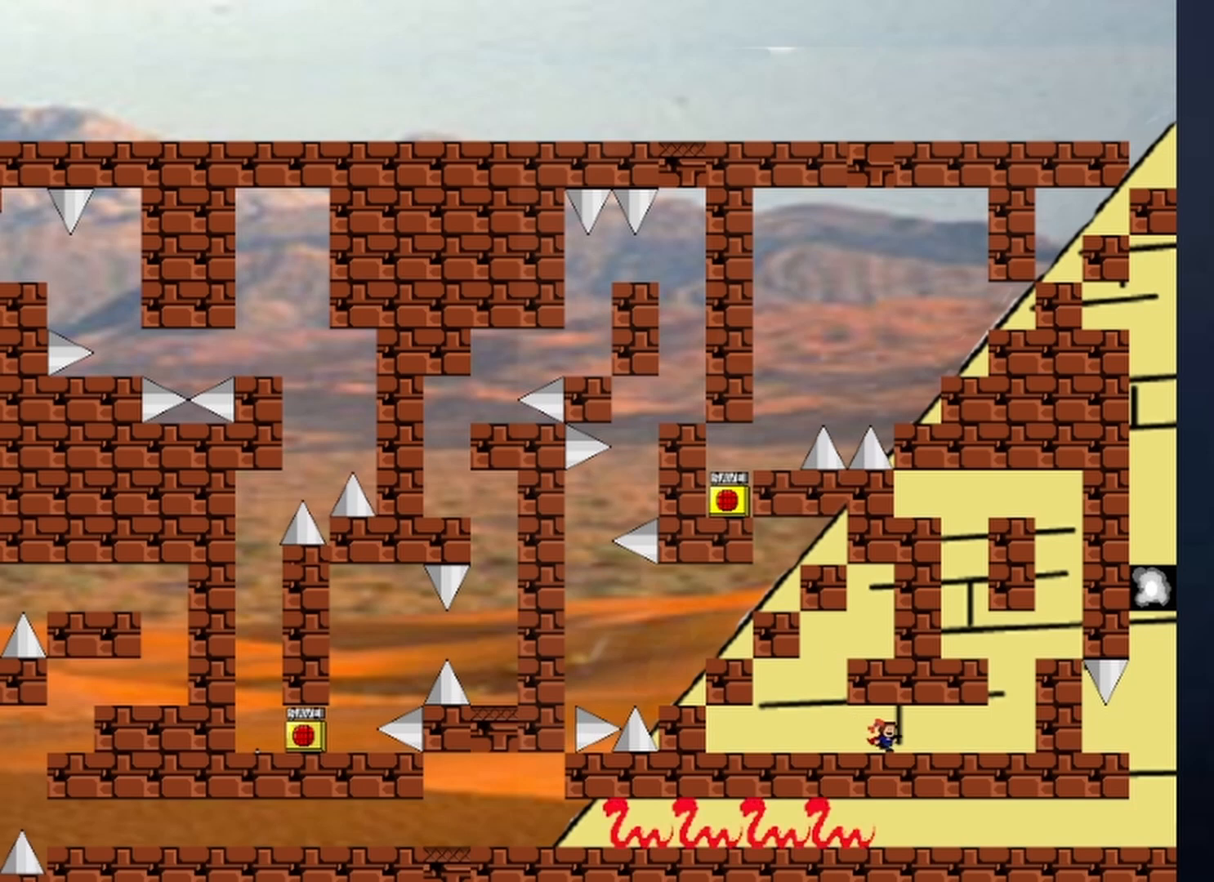
{"keys": ["right"], "events": []}
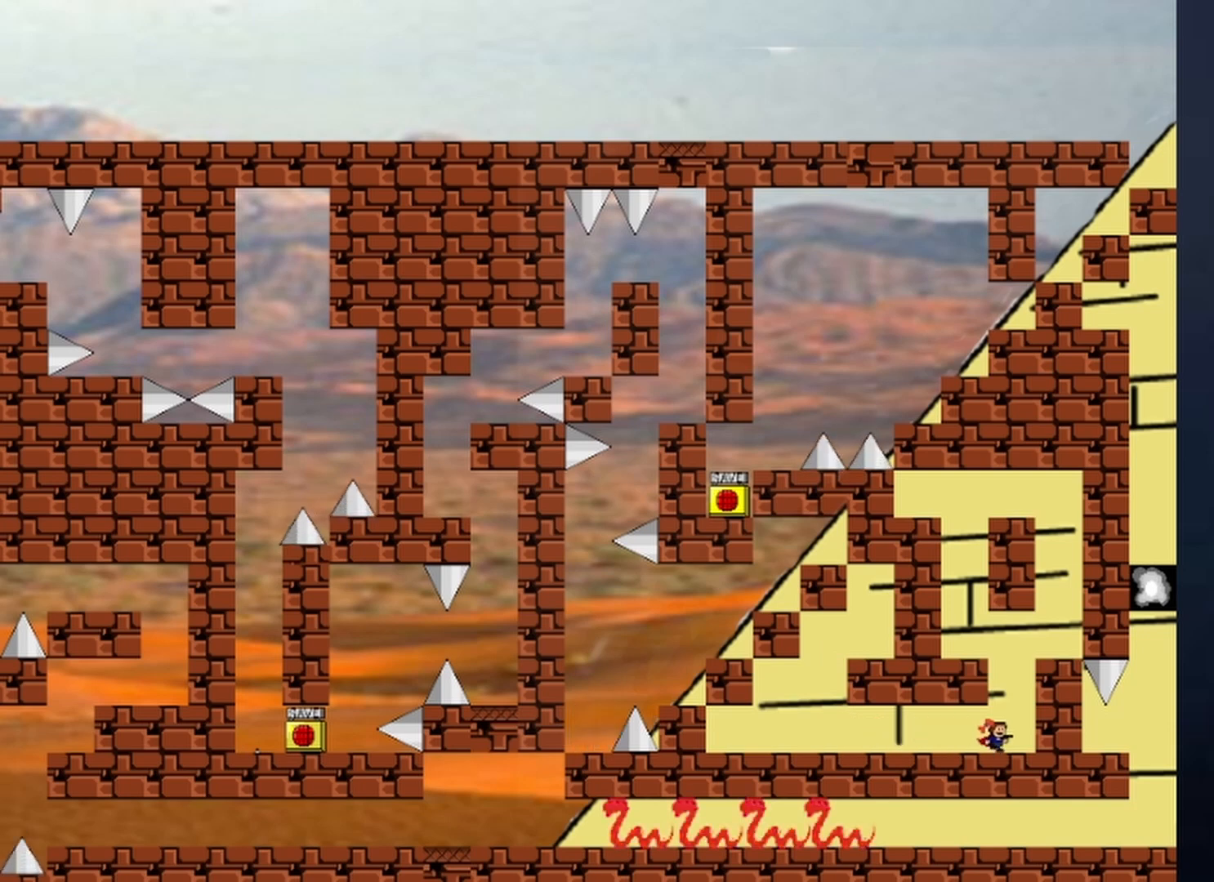
{"keys": [], "events": [[33, "shift", "down"], [100, "right", "up"], [200, "left", "down"], [333, "shift", "up"], [500, "left", "up"]]}
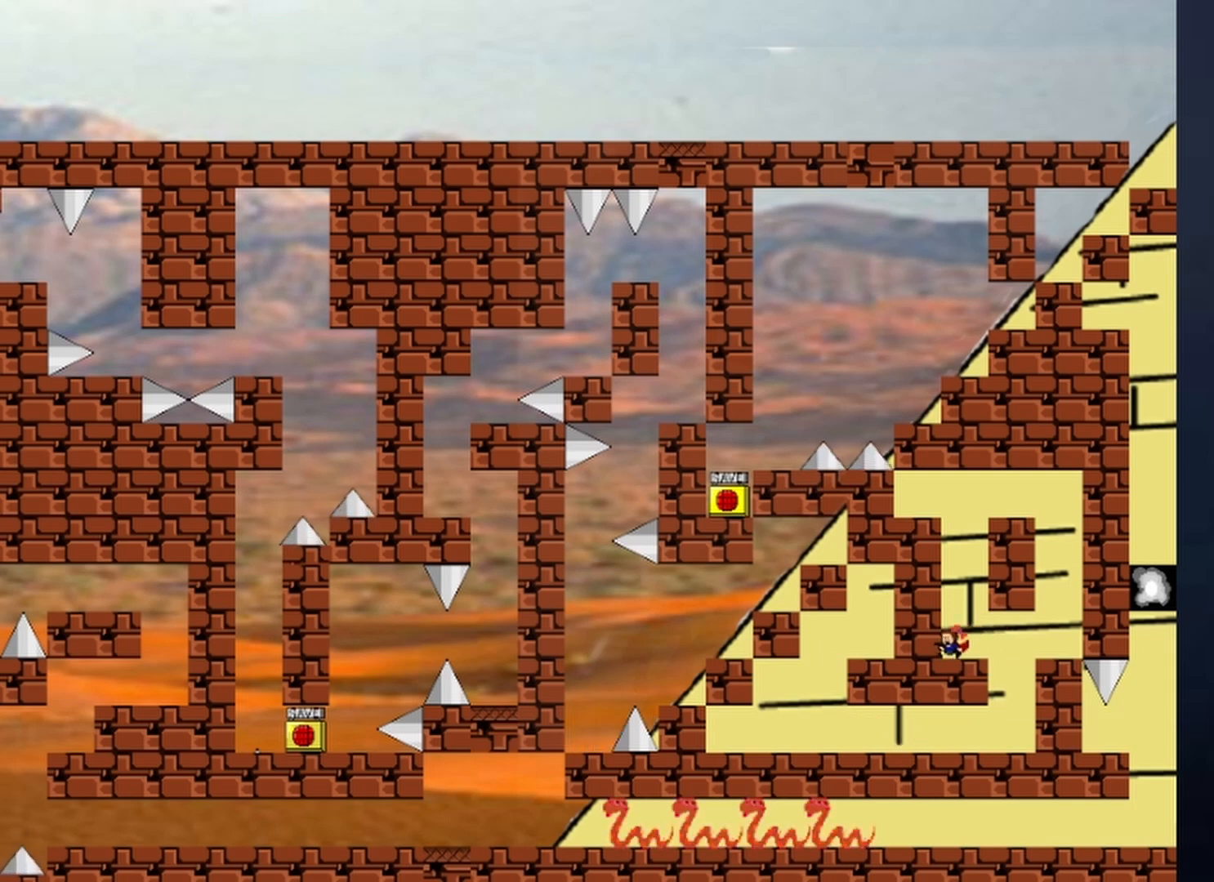
{"keys": ["left"], "events": [[67, "shift", "down"], [300, "shift", "up"], [333, "shift", "down"], [500, "left", "down"], [500, "shift", "up"]]}
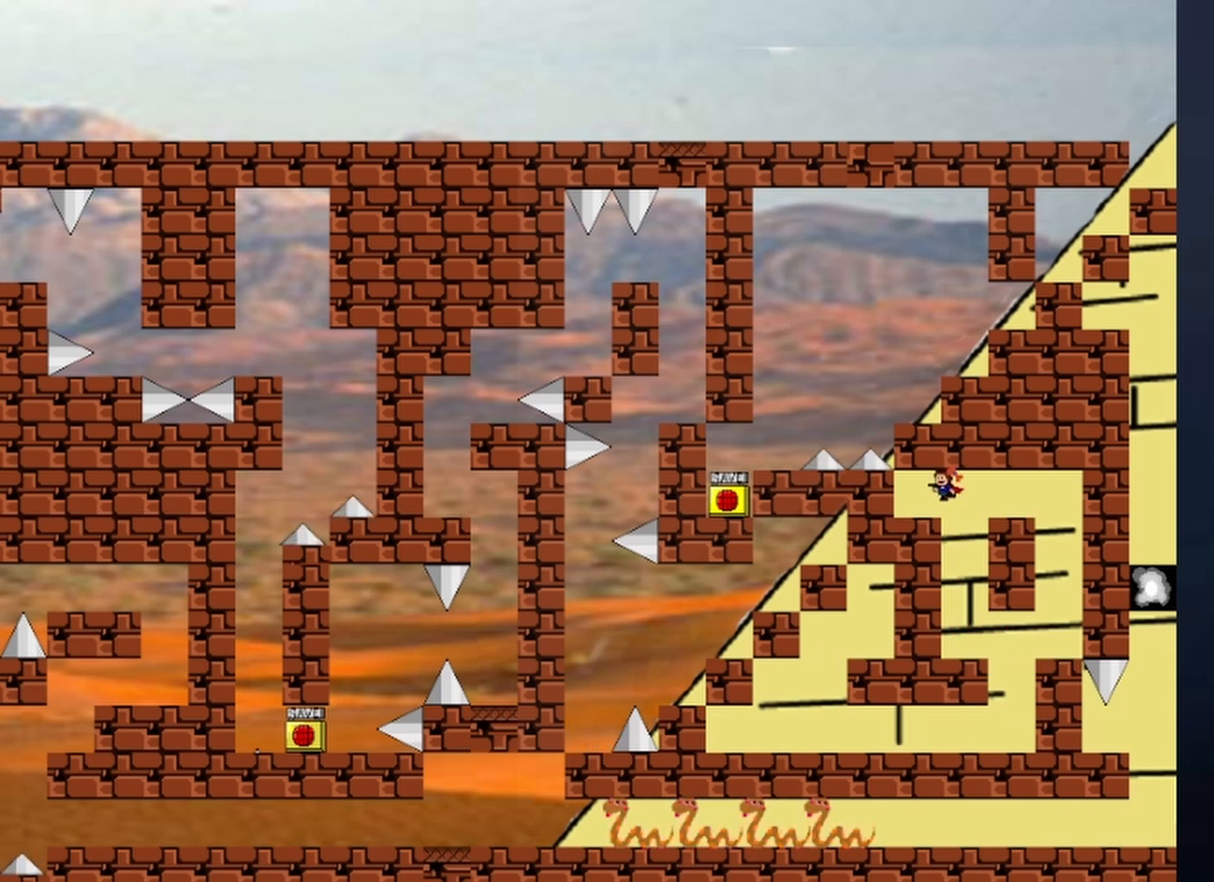
{"keys": [], "events": [[100, "left", "up"], [333, "shift", "down"], [433, "shift", "up"]]}
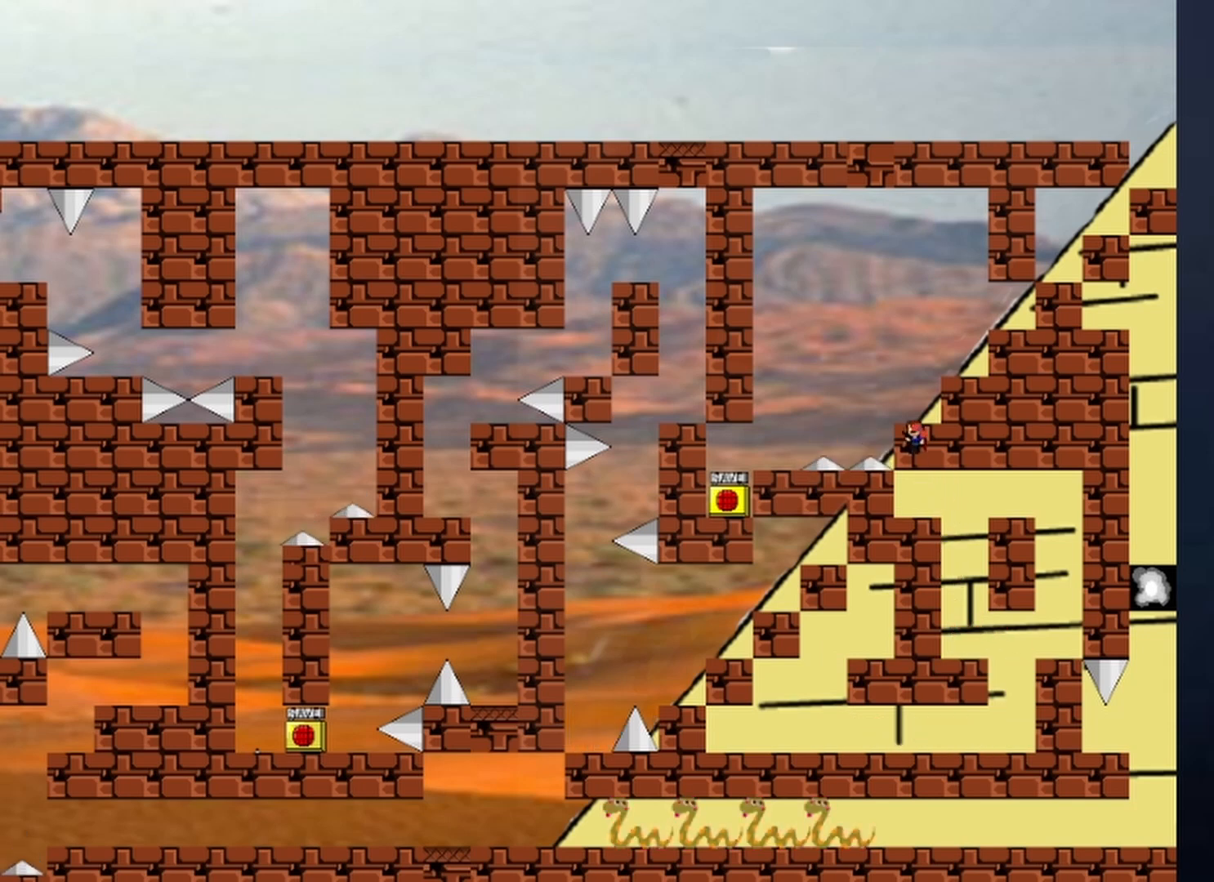
{"keys": ["shift"], "events": [[467, "shift", "down"]]}
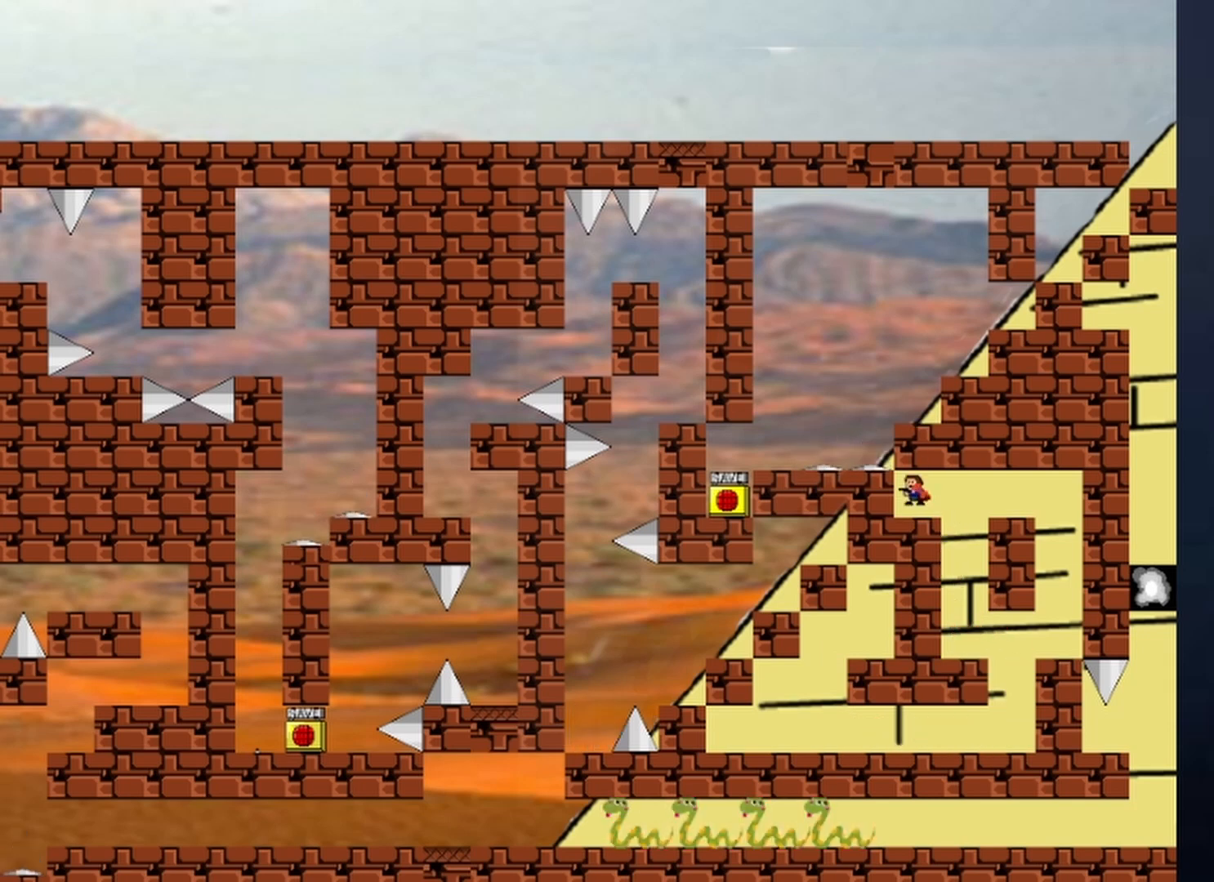
{"keys": [], "events": [[67, "right", "down"], [100, "shift", "up"], [467, "right", "up"]]}
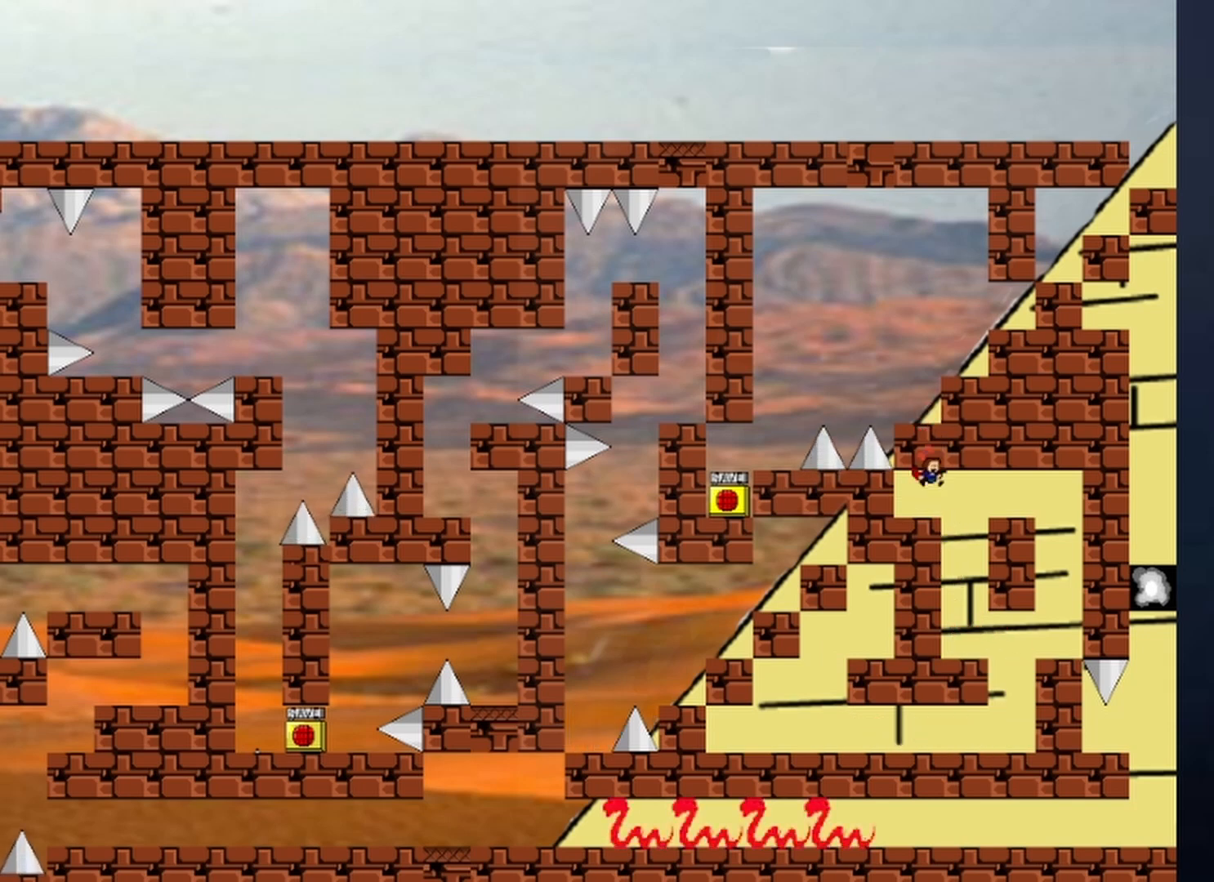
{"keys": ["right"], "events": [[200, "shift", "down"], [367, "right", "down"], [400, "shift", "up"]]}
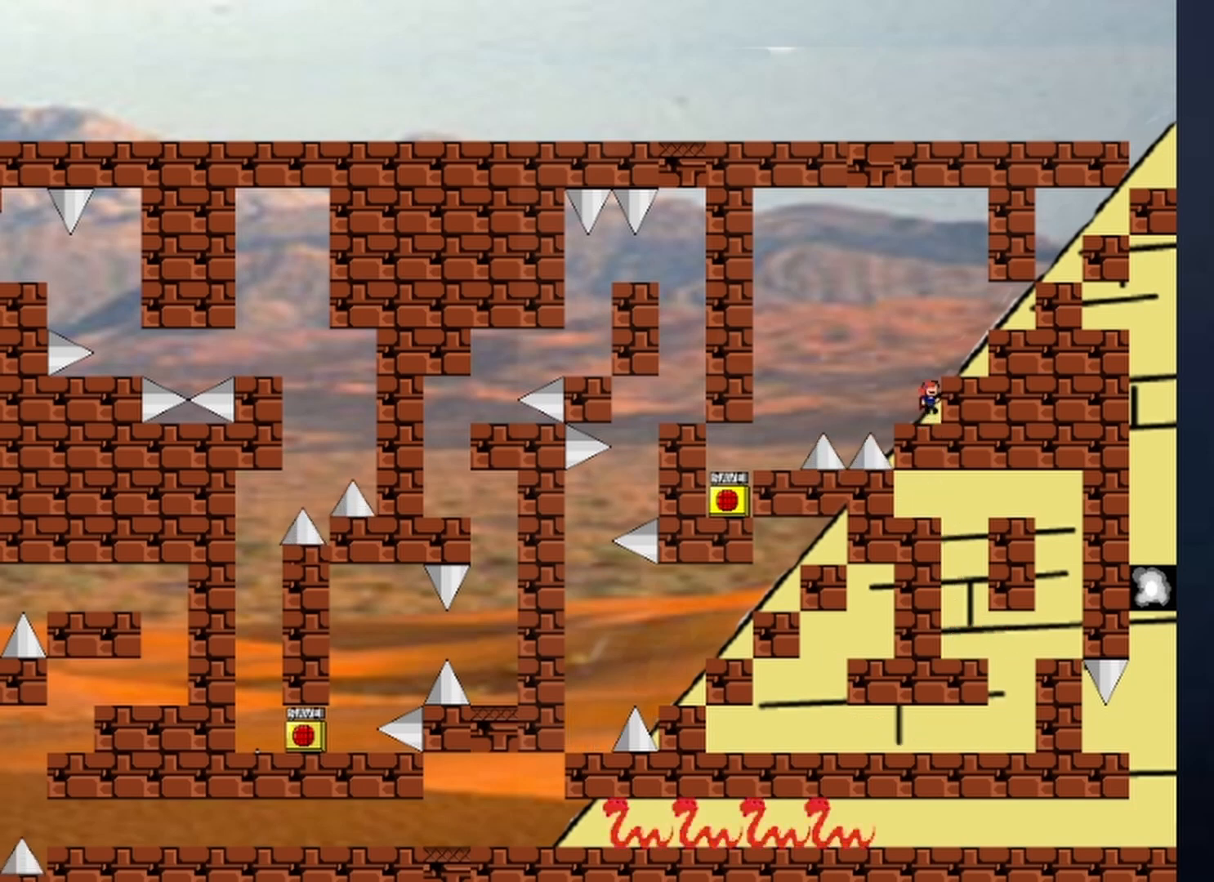
{"keys": ["shift"], "events": [[233, "right", "up"], [500, "shift", "down"]]}
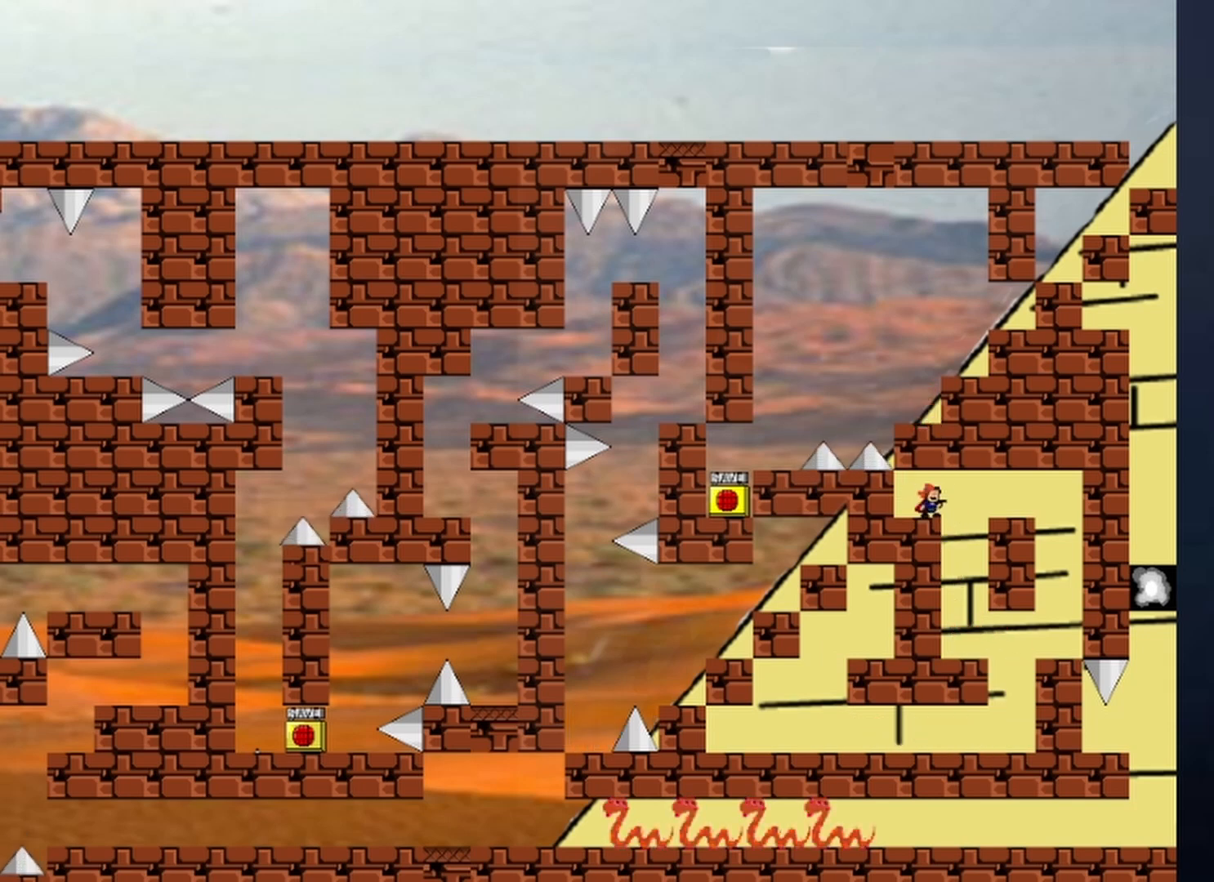
{"keys": ["right", "shift"], "events": [[300, "right", "down"], [333, "shift", "up"], [367, "shift", "down"]]}
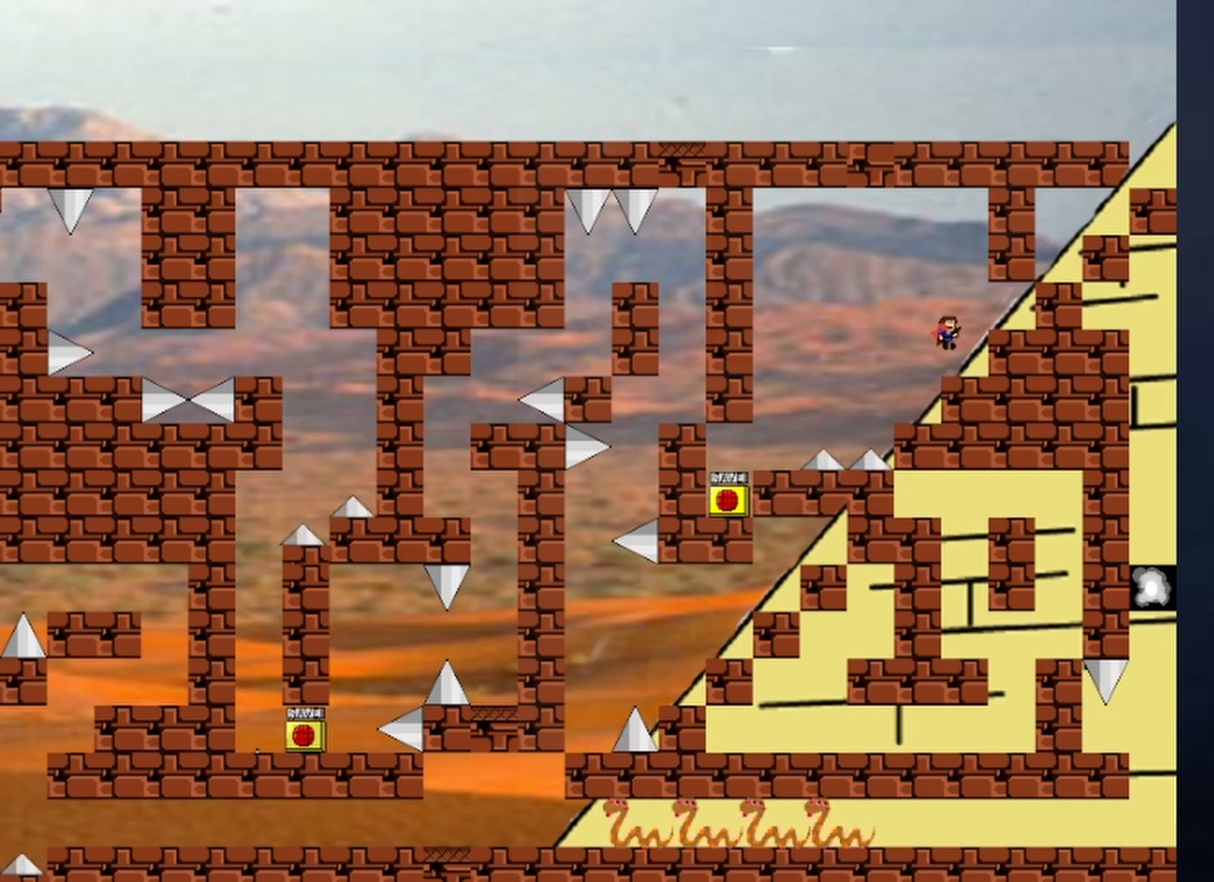
{"keys": ["left"], "events": [[267, "shift", "up"], [300, "right", "up"], [500, "left", "down"]]}
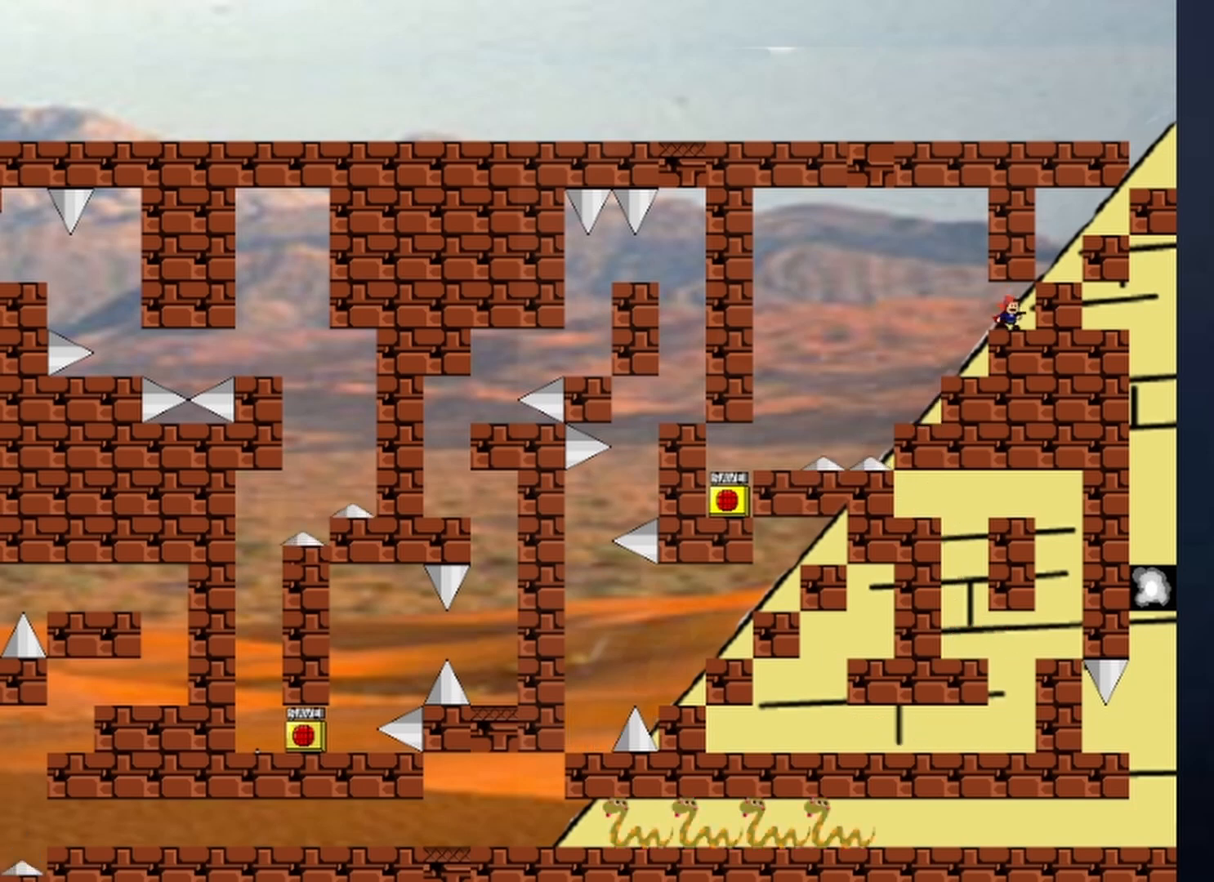
{"keys": [], "events": [[200, "left", "up"]]}
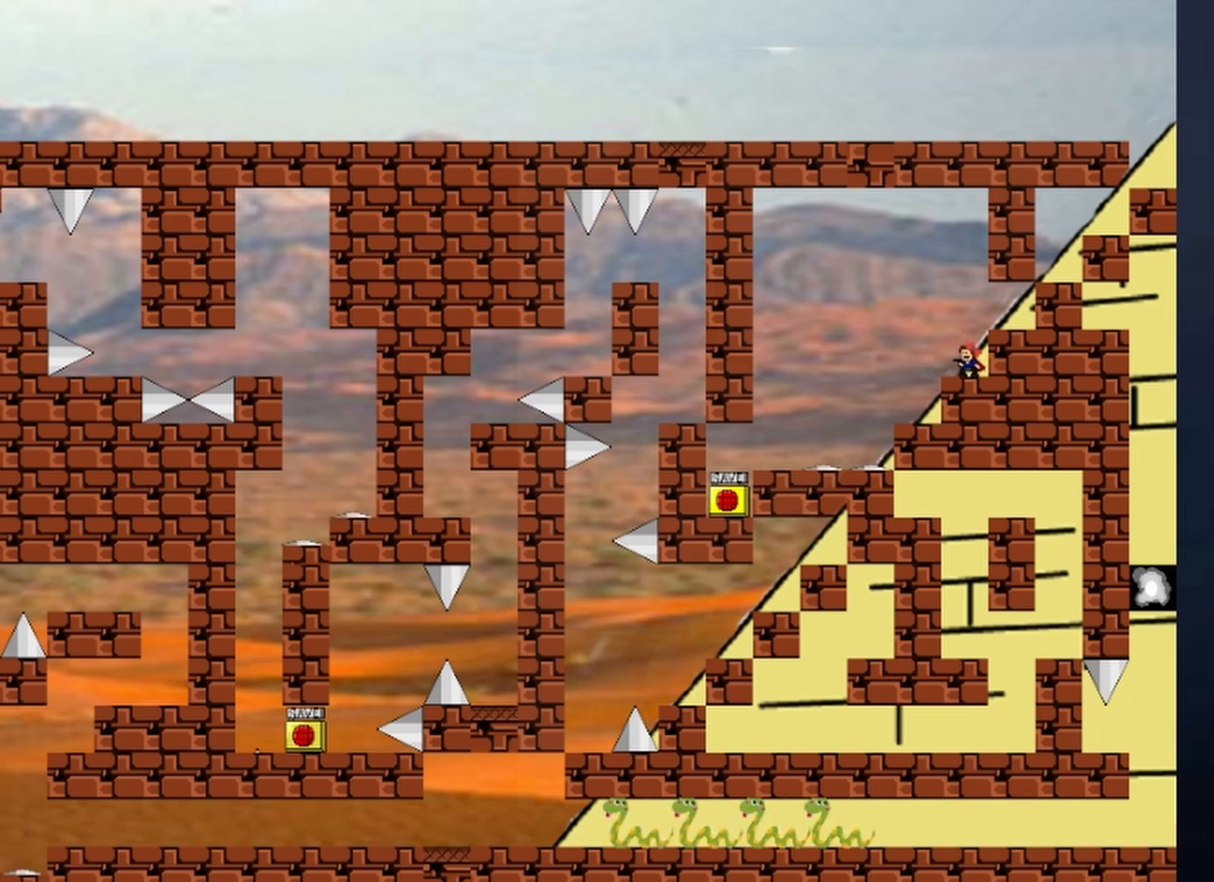
{"keys": ["left"], "events": [[100, "shift", "down"], [133, "left", "down"], [467, "shift", "up"]]}